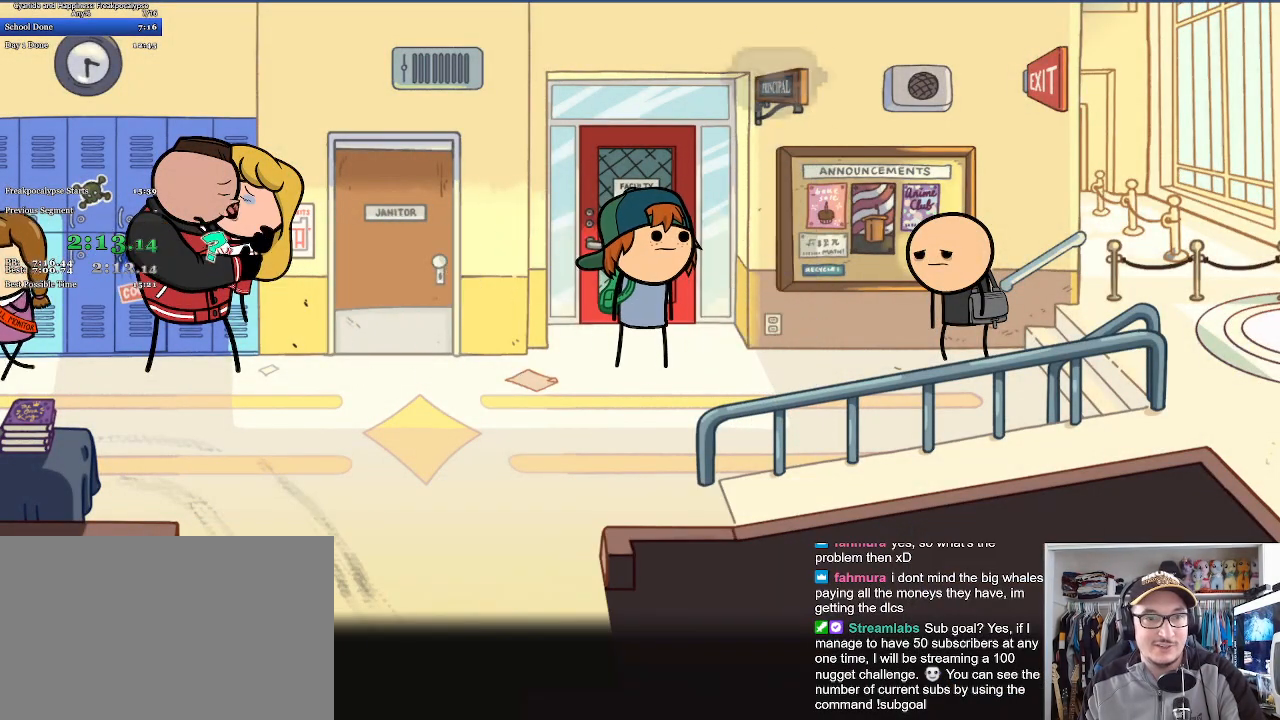
Gameplay with keyboard and mouse; each line is a JSON object with the keys and mouse buttons held at the frame after it. "events" lists presses ("down") and releases ("up") of "a", "c", "ctrl", "d", "e", "f", "q", "r", "s", "shift", "space", "tab", "w", "mouse_left", "mouse_wheel", "mouse_right", "mouse_mb4" and "mouse_mb5" between this image and that frame as [ms after this image, input, new state], when the widget could be followed in between. "mouse_left", "mouse_wheel", "mouse_right", "mouse_mb4", "mouse_mb5" = the "left", "wheel", "right", "mb4", "mb5" buttons of the "mouse" list. No other keys are recorded. "wheel" means that the mouse wheel is clicked or scrolled. Mouse movement is not recorded.
{"keys": ["space"], "mouse": ["left"], "events": [[33, "mouse_left", "up"], [33, "space", "up"], [100, "mouse_left", "down"], [133, "space", "down"], [200, "mouse_left", "up"], [200, "space", "up"], [267, "mouse_left", "down"], [300, "space", "down"], [367, "mouse_left", "up"], [367, "space", "up"], [433, "mouse_left", "down"], [467, "space", "down"]]}
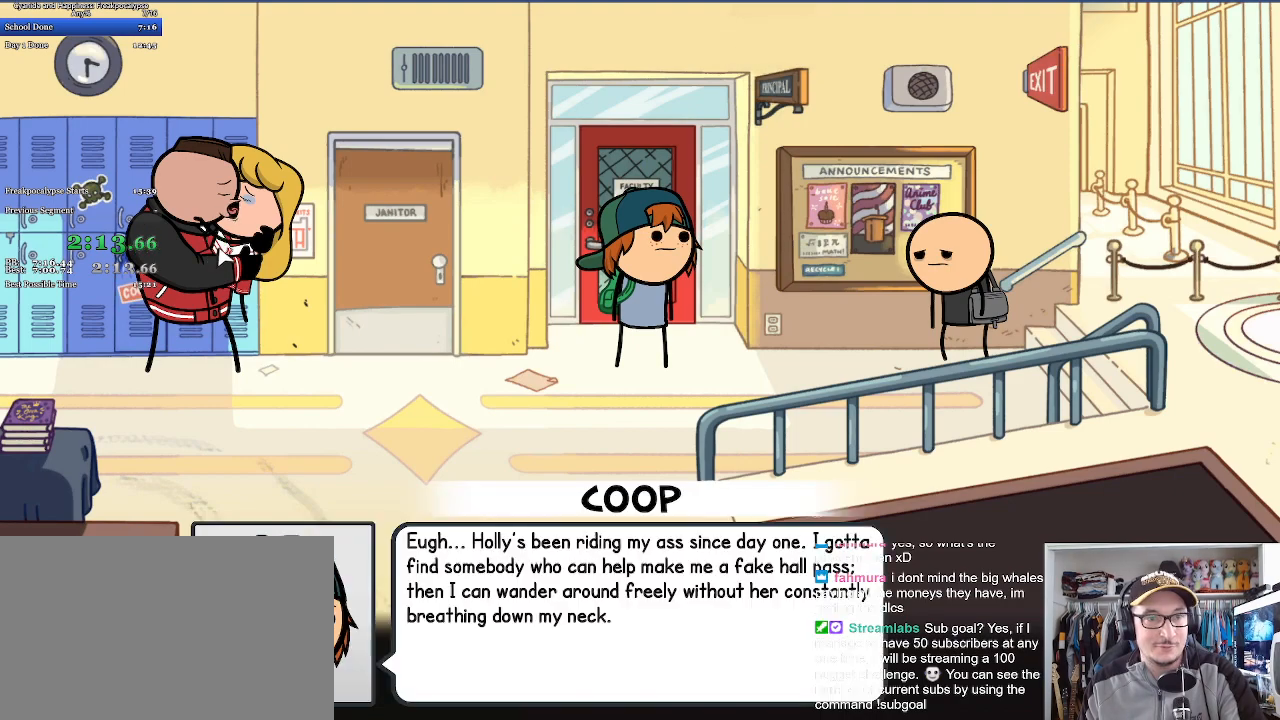
{"keys": [], "mouse": [], "events": [[33, "mouse_left", "up"], [67, "mouse_left", "down"], [67, "space", "up"], [100, "space", "down"], [167, "mouse_left", "up"], [333, "space", "up"]]}
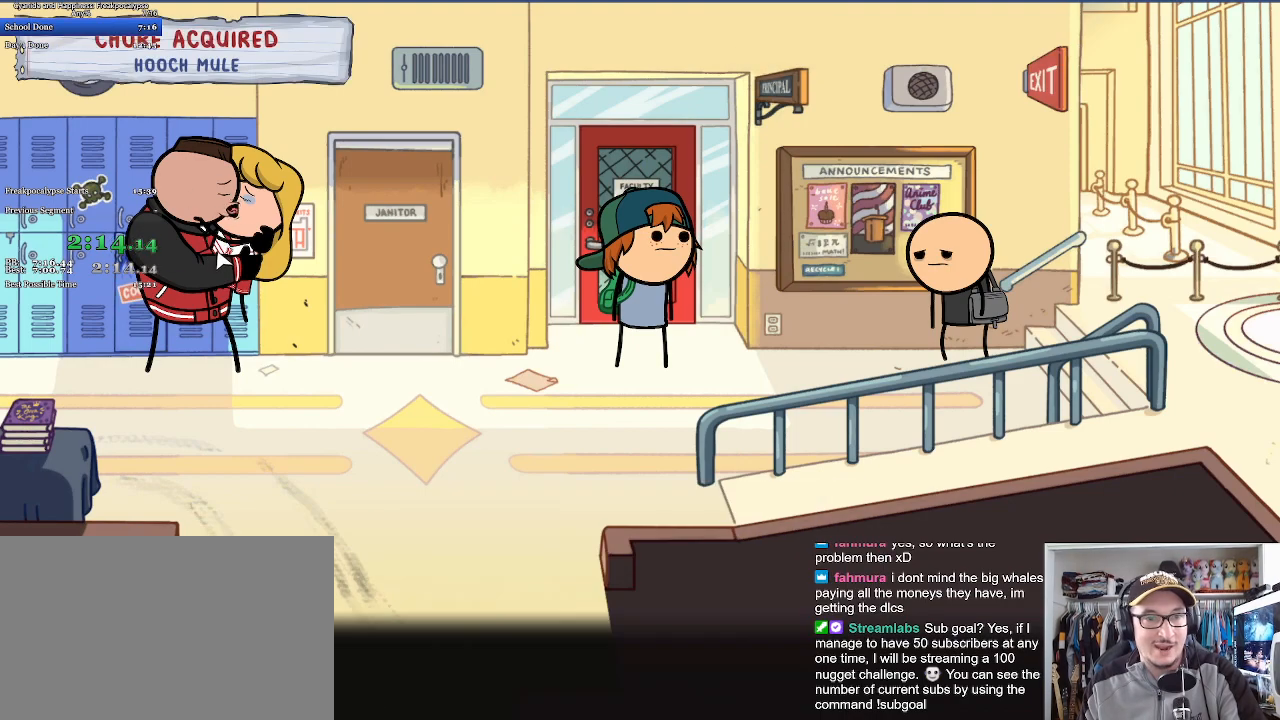
{"keys": ["space"], "mouse": [], "events": [[433, "mouse_left", "down"], [433, "space", "down"], [500, "mouse_left", "up"]]}
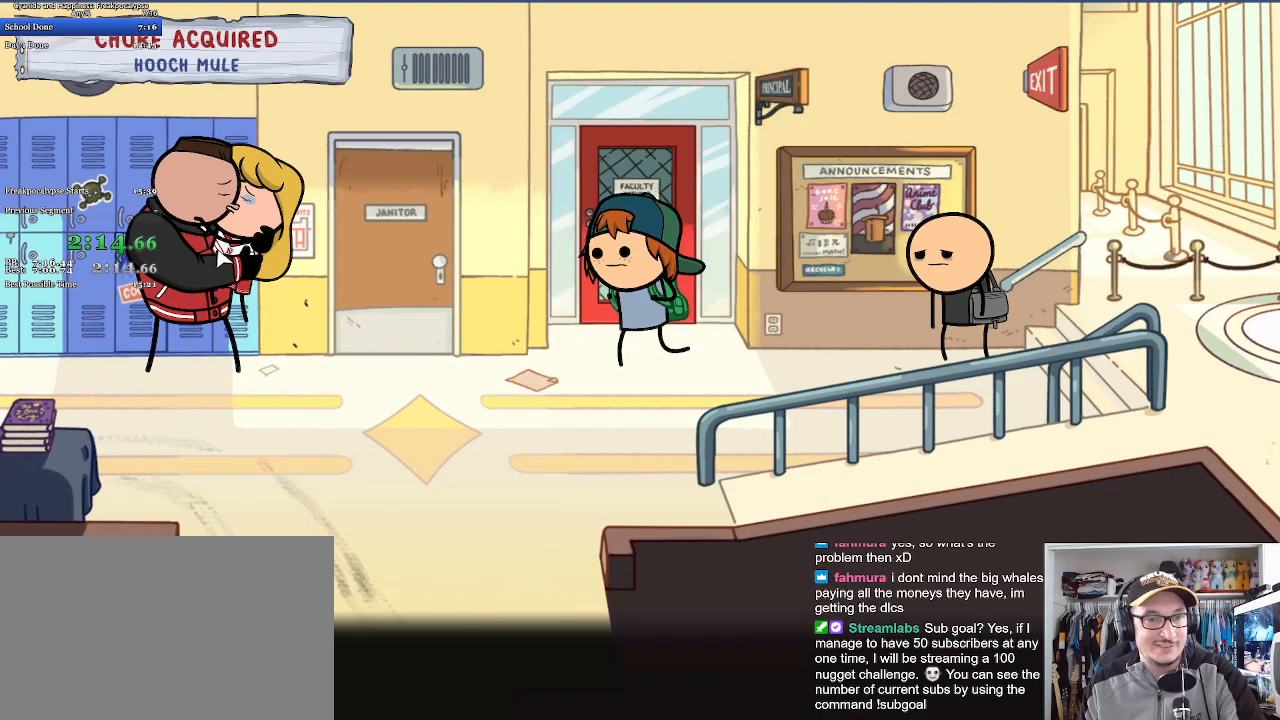
{"keys": [], "mouse": []}
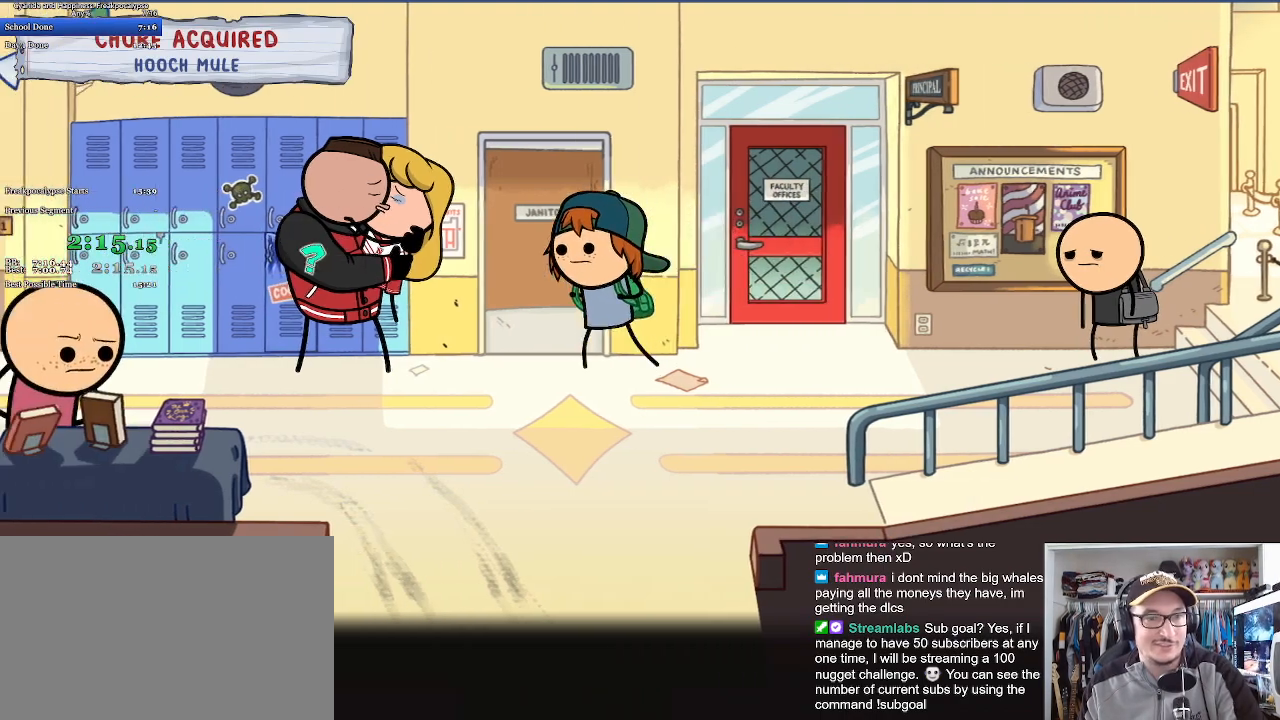
{"keys": [], "mouse": [], "events": [[133, "mouse_left", "down"], [233, "mouse_left", "up"]]}
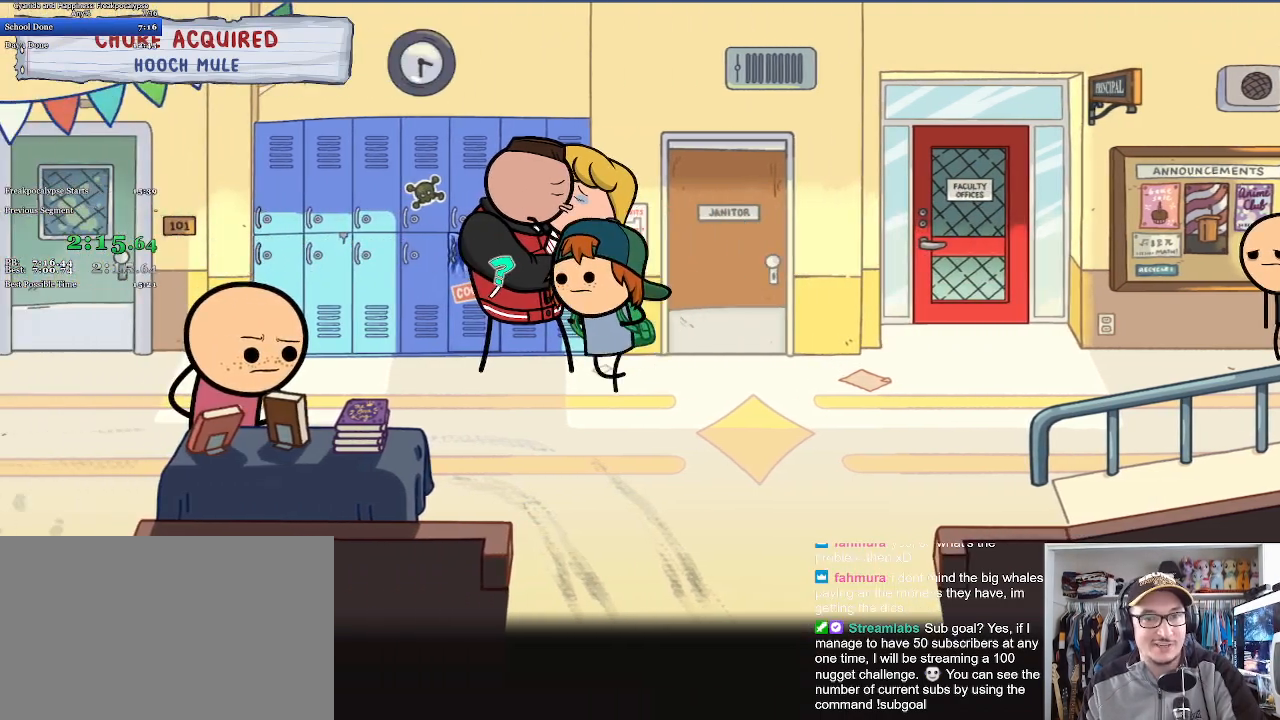
{"keys": [], "mouse": [], "events": []}
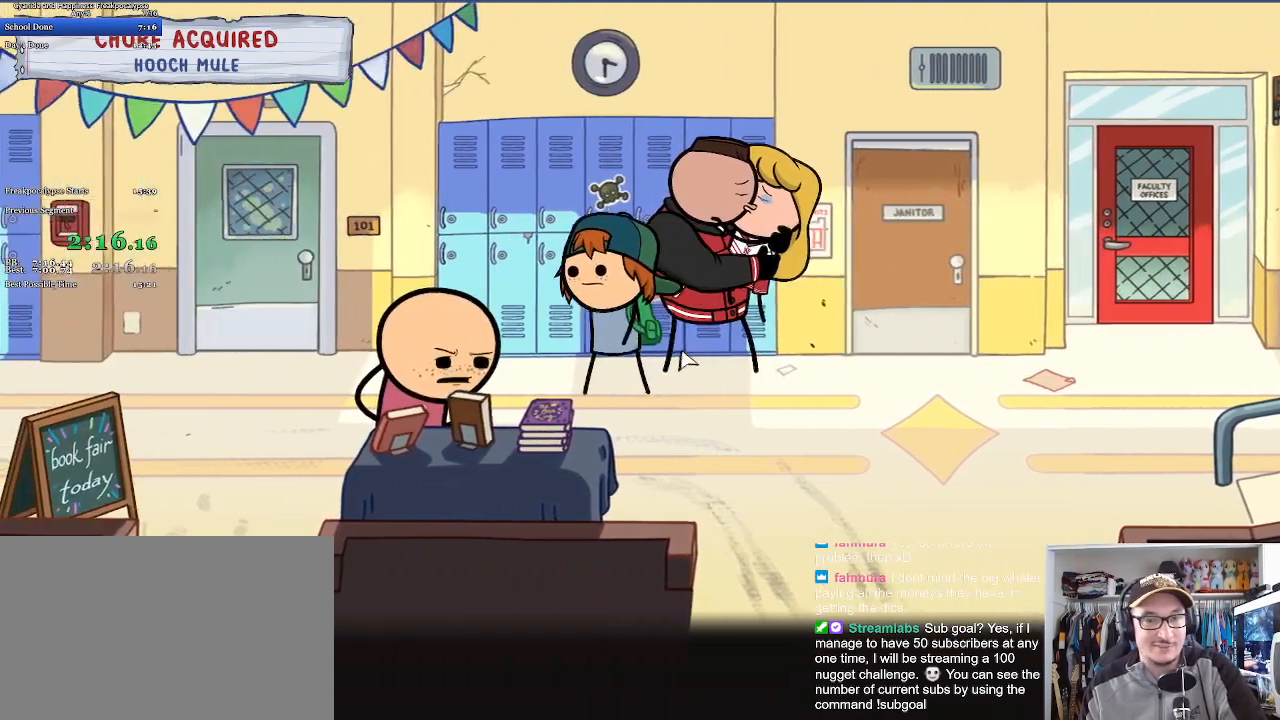
{"keys": [], "mouse": [], "events": []}
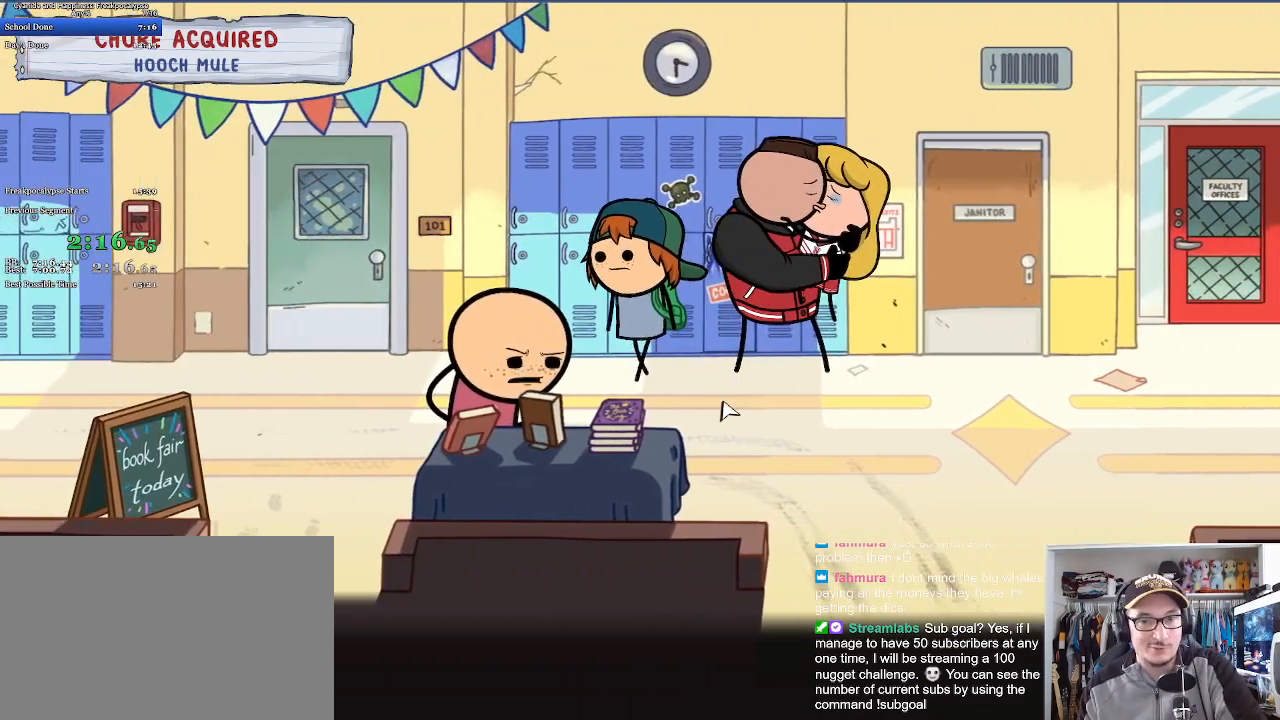
{"keys": [], "mouse": [], "events": [[467, "mouse_left", "down"], [500, "mouse_left", "up"]]}
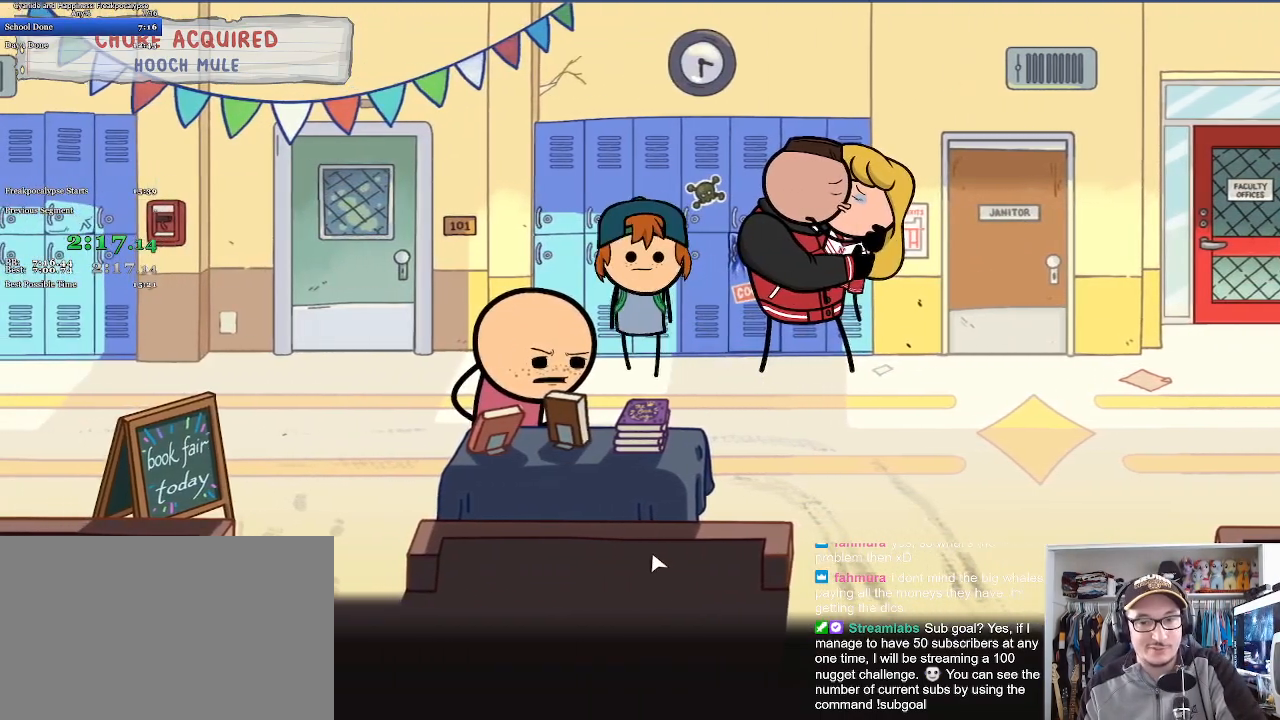
{"keys": [], "mouse": [], "events": []}
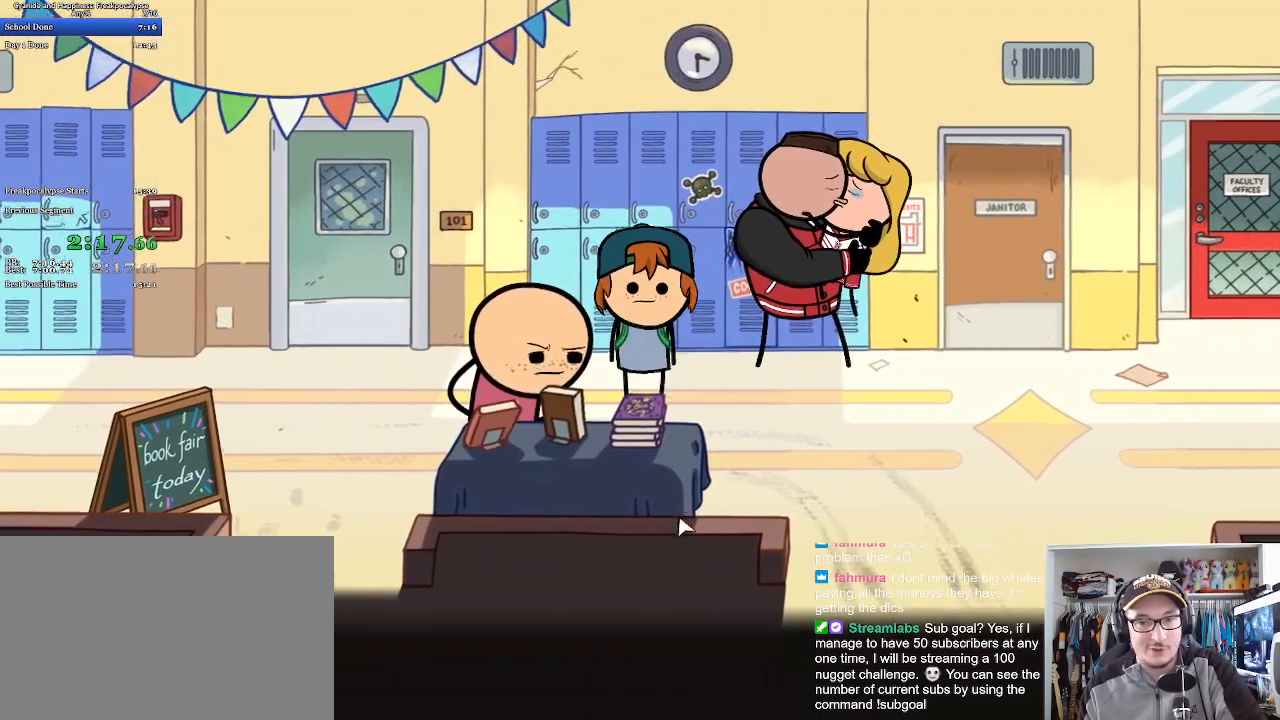
{"keys": [], "mouse": [], "events": [[167, "mouse_left", "down"], [267, "mouse_left", "up"]]}
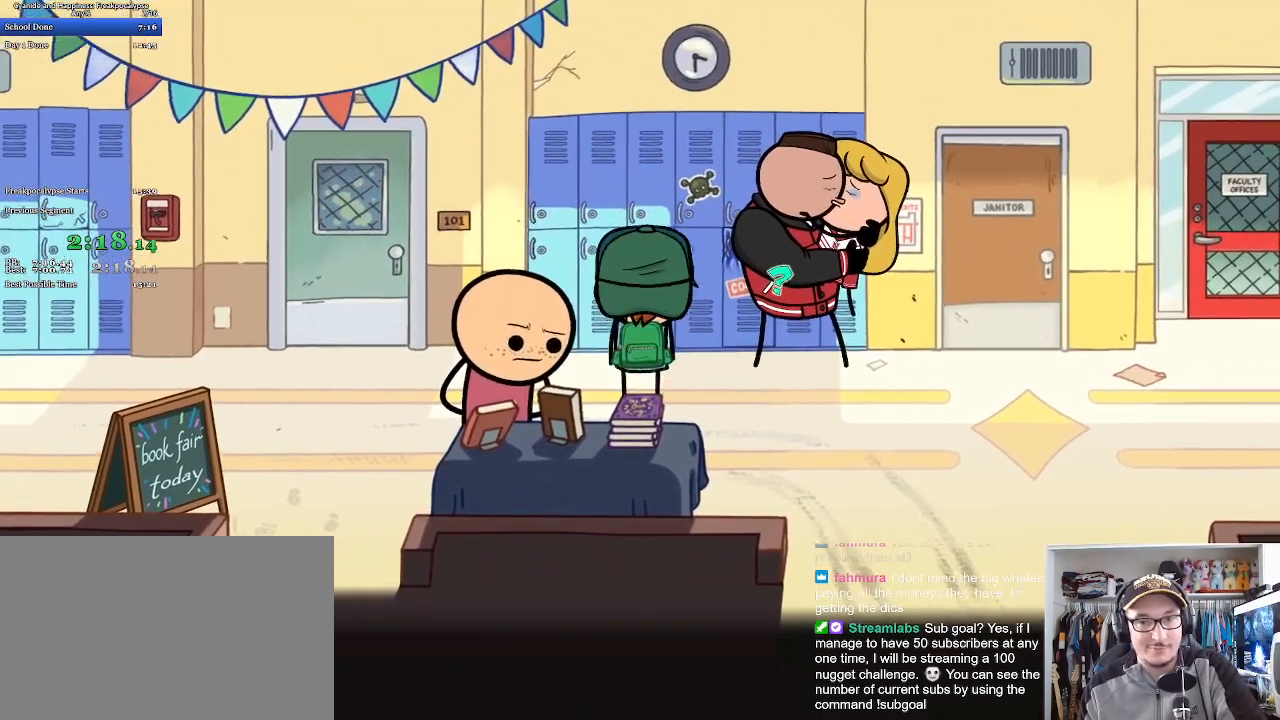
{"keys": [], "mouse": [], "events": []}
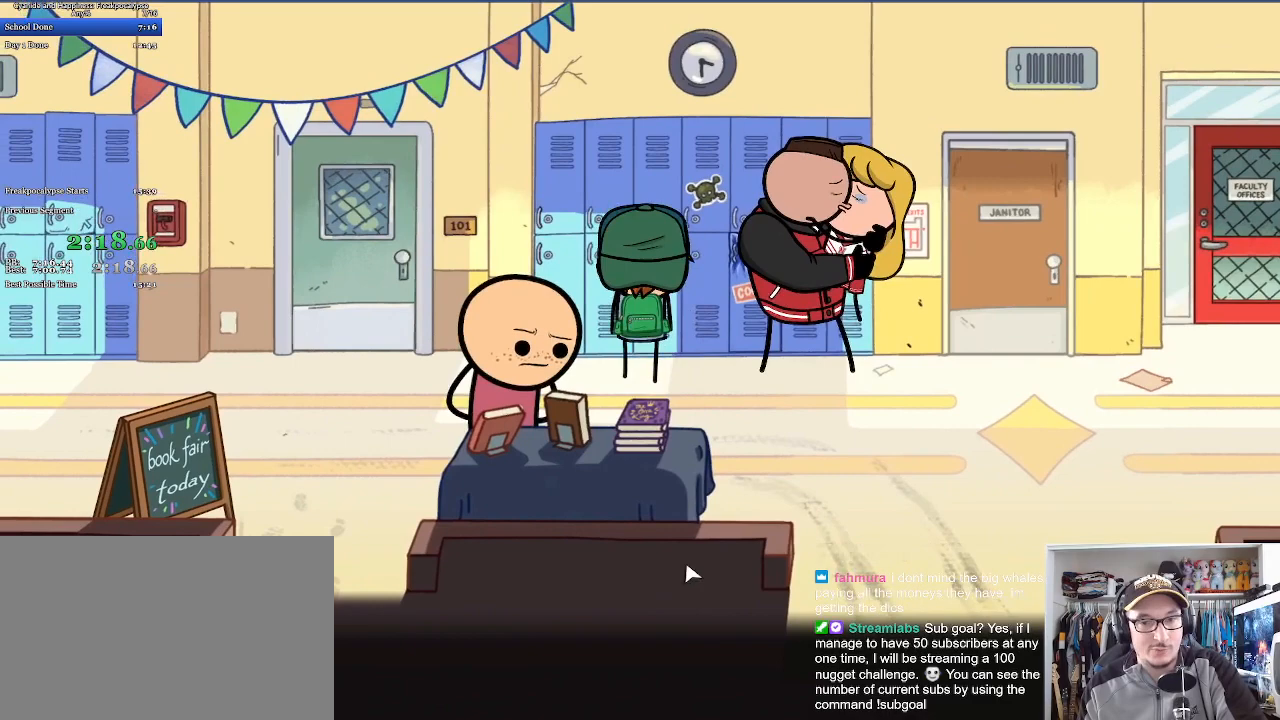
{"keys": [], "mouse": [], "events": []}
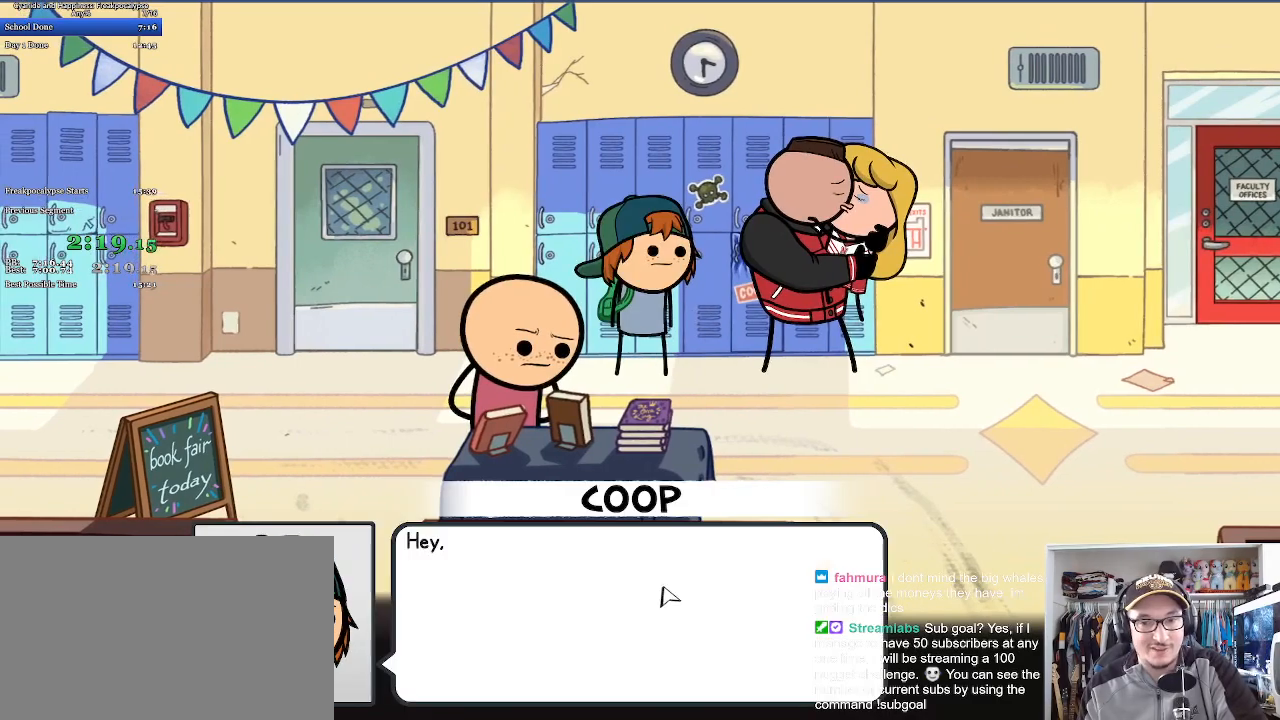
{"keys": [], "mouse": [], "events": [[100, "mouse_left", "down"], [100, "space", "down"], [167, "space", "up"], [200, "mouse_left", "up"], [267, "mouse_left", "down"], [267, "space", "down"], [333, "mouse_left", "up"], [333, "space", "up"], [400, "mouse_left", "down"], [433, "space", "down"], [467, "mouse_left", "up"], [500, "space", "up"]]}
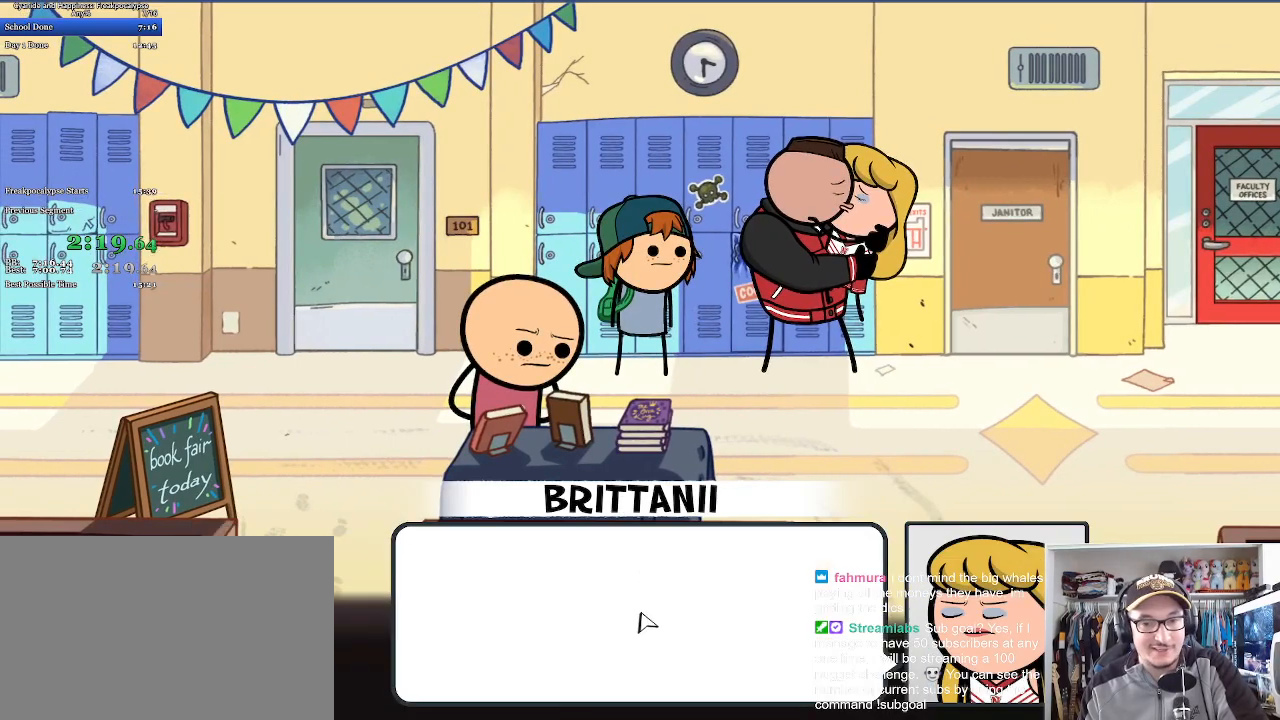
{"keys": ["space"], "mouse": ["left"], "events": [[67, "mouse_left", "down"], [67, "space", "down"], [100, "space", "up"], [133, "mouse_left", "up"], [200, "mouse_left", "down"], [200, "space", "down"], [267, "space", "up"], [300, "mouse_left", "up"], [333, "space", "down"], [367, "mouse_left", "down"], [400, "space", "up"], [467, "mouse_left", "up"], [467, "space", "down"], [500, "mouse_left", "down"]]}
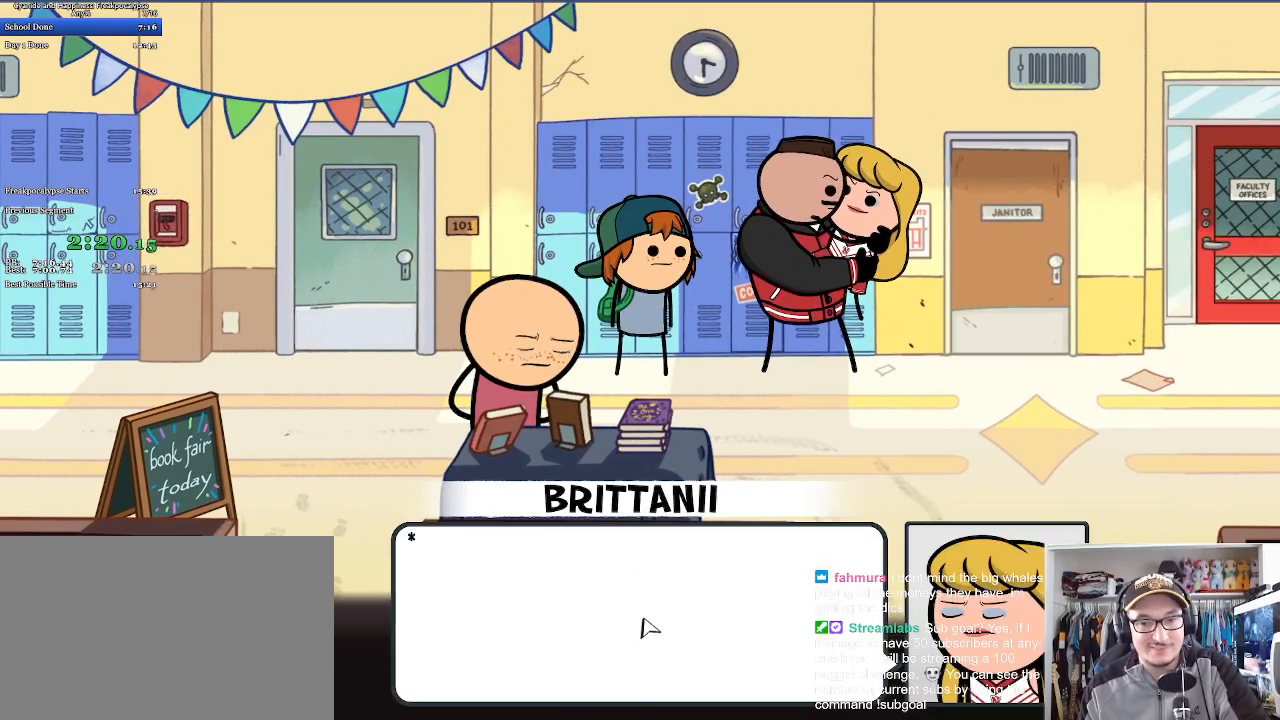
{"keys": [], "mouse": ["left"], "events": [[33, "space", "up"], [100, "mouse_left", "up"], [133, "space", "down"], [167, "mouse_left", "down"], [167, "space", "up"], [233, "mouse_left", "up"], [267, "space", "down"], [300, "mouse_left", "down"], [300, "space", "up"], [400, "mouse_left", "up"], [400, "space", "down"], [433, "space", "up"], [467, "mouse_left", "down"]]}
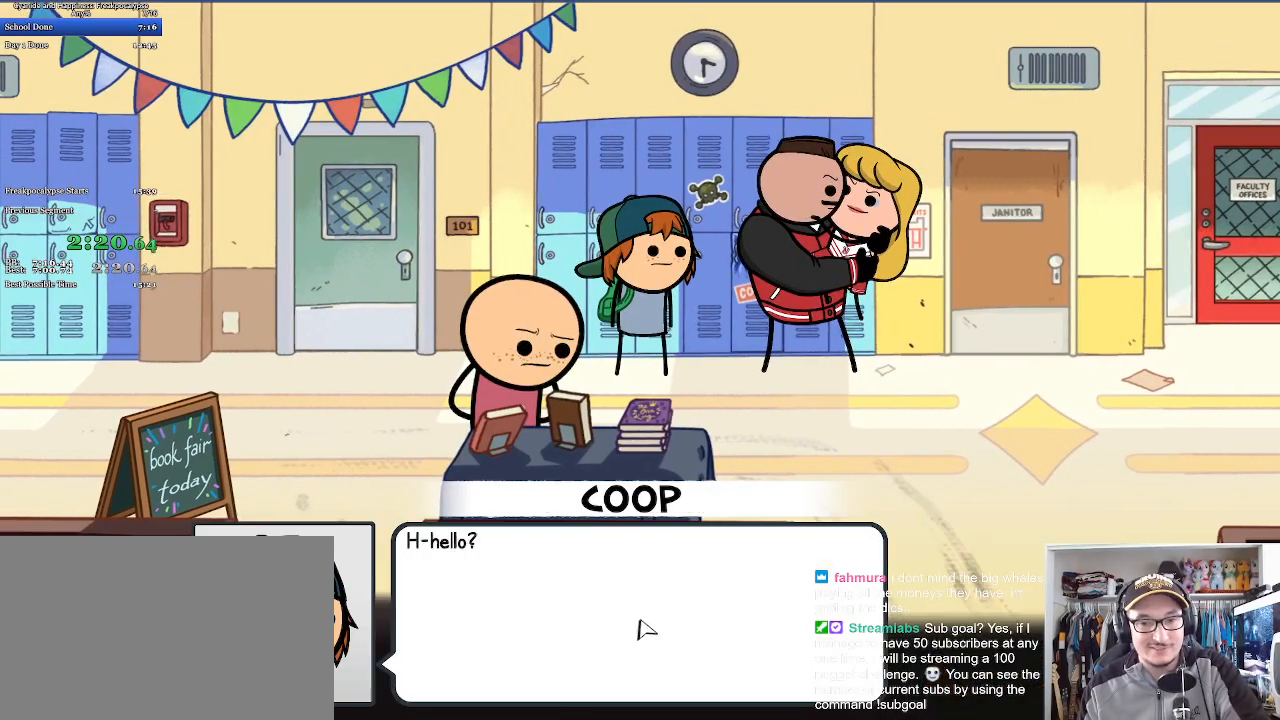
{"keys": ["space"], "mouse": [], "events": [[33, "mouse_left", "up"], [33, "space", "down"], [100, "mouse_left", "down"], [100, "space", "up"], [167, "space", "down"], [200, "mouse_left", "up"], [233, "space", "up"], [267, "mouse_left", "down"], [300, "space", "down"], [367, "mouse_left", "up"], [400, "mouse_left", "down"], [400, "space", "up"], [467, "space", "down"], [500, "mouse_left", "up"]]}
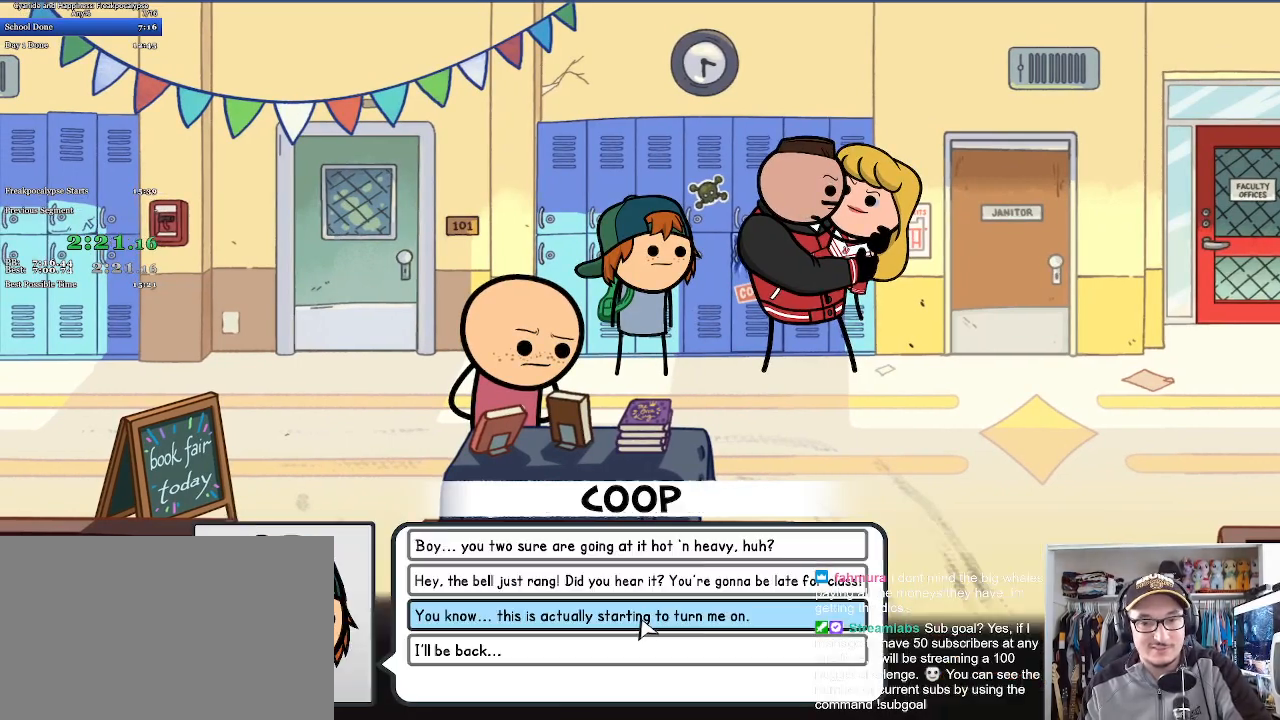
{"keys": [], "mouse": ["left"], "events": [[33, "space", "up"], [67, "mouse_left", "down"], [100, "space", "down"], [167, "mouse_left", "up"], [200, "mouse_left", "down"], [200, "space", "up"], [267, "space", "down"], [300, "mouse_left", "up"], [333, "space", "up"], [367, "mouse_left", "down"], [400, "space", "down"], [467, "mouse_left", "up"], [467, "space", "up"], [500, "mouse_left", "down"]]}
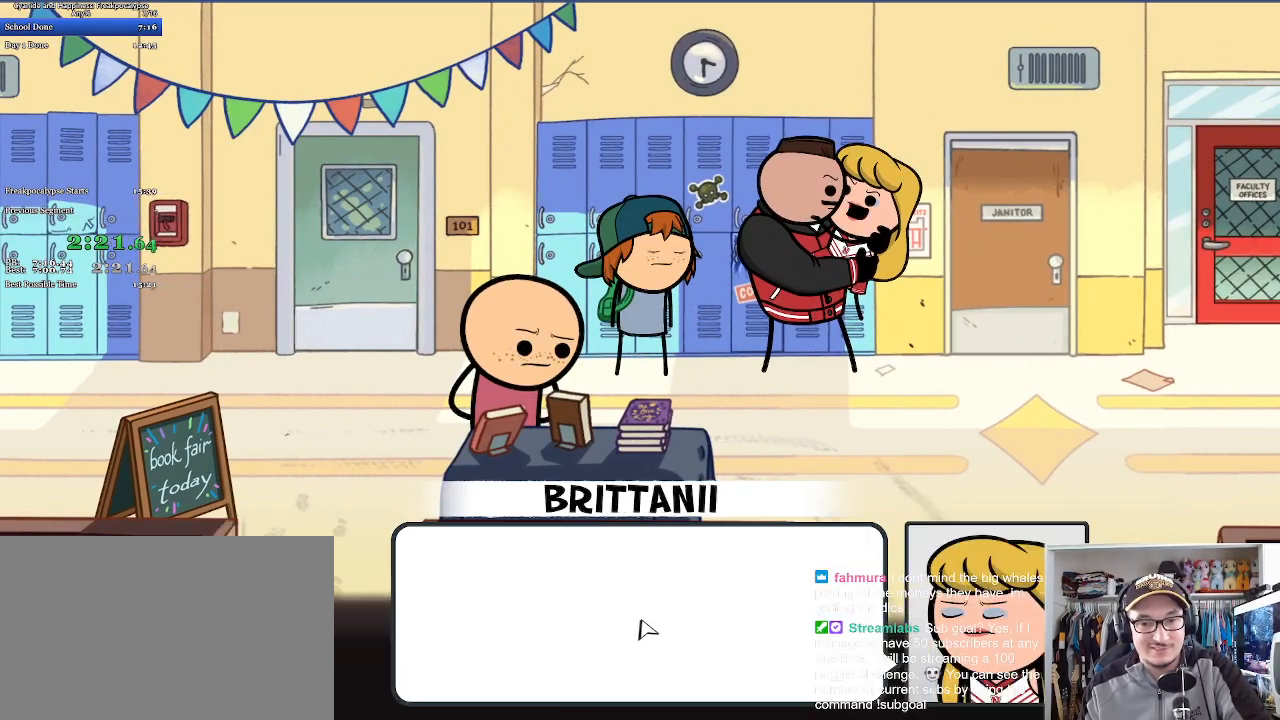
{"keys": ["space"], "mouse": ["left"], "events": [[33, "space", "down"], [100, "mouse_left", "up"], [133, "mouse_left", "down"], [133, "space", "up"], [167, "space", "down"], [233, "mouse_left", "up"], [267, "space", "up"], [300, "mouse_left", "down"], [333, "space", "down"], [400, "mouse_left", "up"], [400, "space", "up"], [467, "mouse_left", "down"], [467, "space", "down"]]}
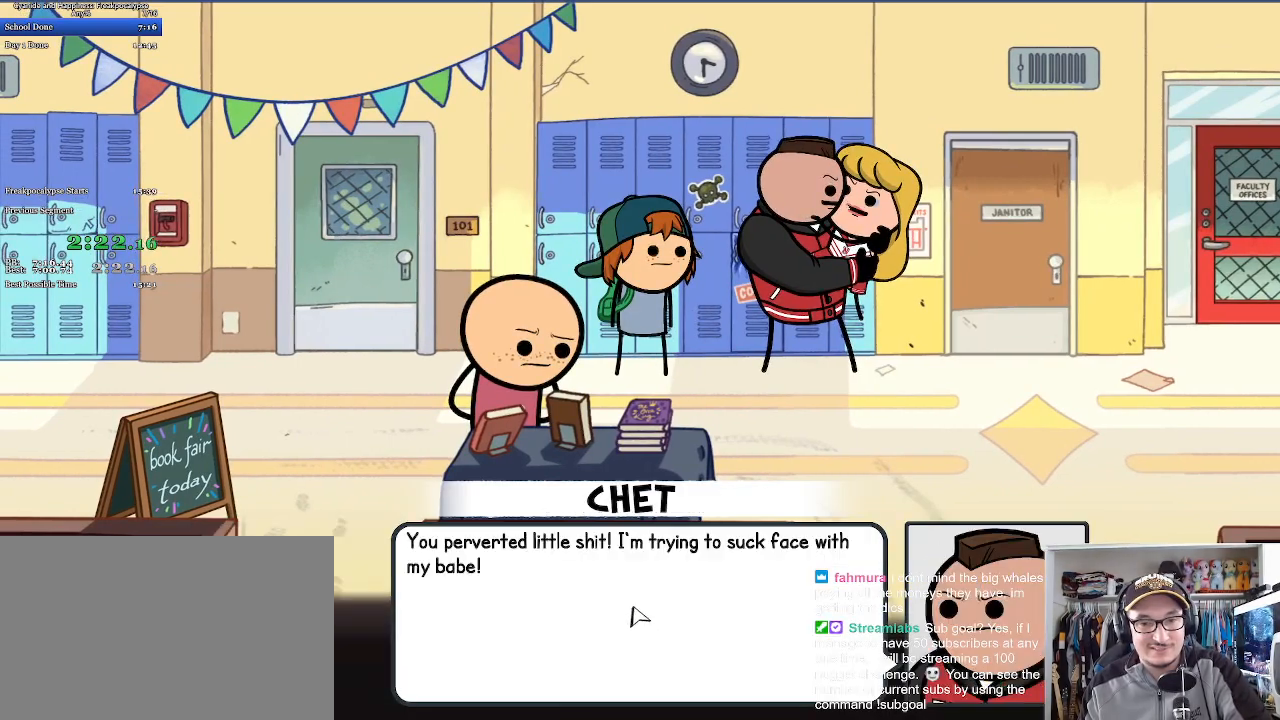
{"keys": [], "mouse": [], "events": [[33, "mouse_left", "up"], [67, "space", "up"], [100, "mouse_left", "down"], [133, "space", "down"], [200, "mouse_left", "up"], [200, "space", "up"], [267, "mouse_left", "down"], [300, "space", "down"], [333, "mouse_left", "up"], [367, "space", "up"], [400, "mouse_left", "down"], [433, "space", "down"], [500, "mouse_left", "up"], [500, "space", "up"]]}
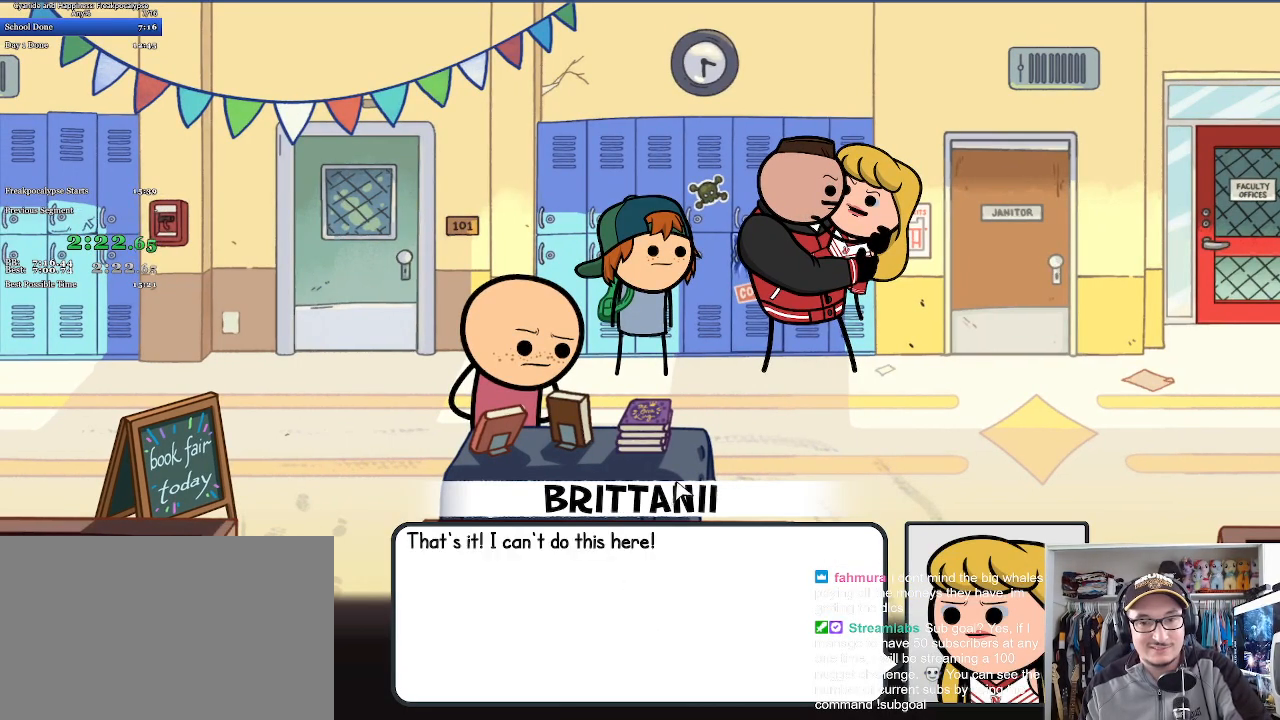
{"keys": ["space"], "mouse": ["left"], "events": [[67, "mouse_left", "down"], [67, "space", "down"], [133, "mouse_left", "up"], [167, "space", "up"], [200, "mouse_left", "down"], [233, "space", "down"], [300, "mouse_left", "up"], [300, "space", "up"], [367, "mouse_left", "down"], [367, "space", "down"], [433, "mouse_left", "up"], [433, "space", "up"], [500, "mouse_left", "down"], [500, "space", "down"]]}
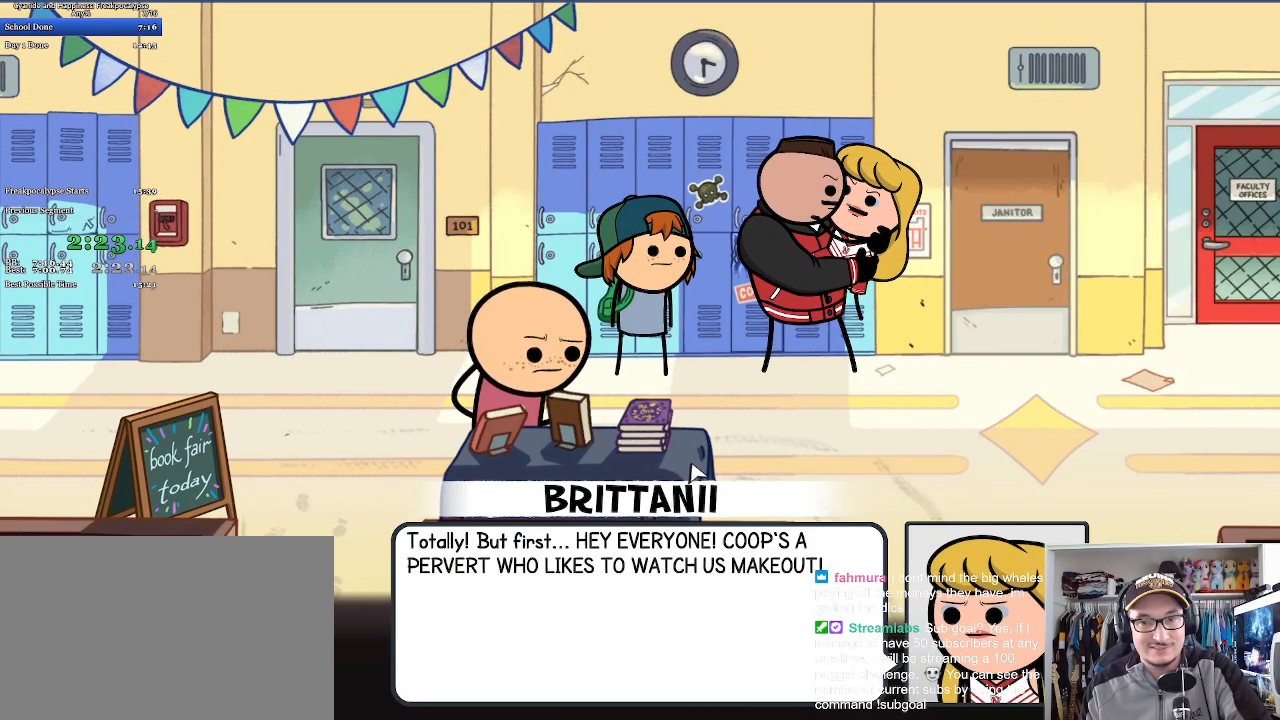
{"keys": ["space"], "mouse": ["left"], "events": [[67, "space", "up"], [100, "mouse_left", "up"], [167, "mouse_left", "down"], [167, "space", "down"], [233, "mouse_left", "up"], [233, "space", "up"], [300, "mouse_left", "down"], [300, "space", "down"], [367, "space", "up"], [400, "mouse_left", "up"], [467, "space", "down"], [500, "mouse_left", "down"]]}
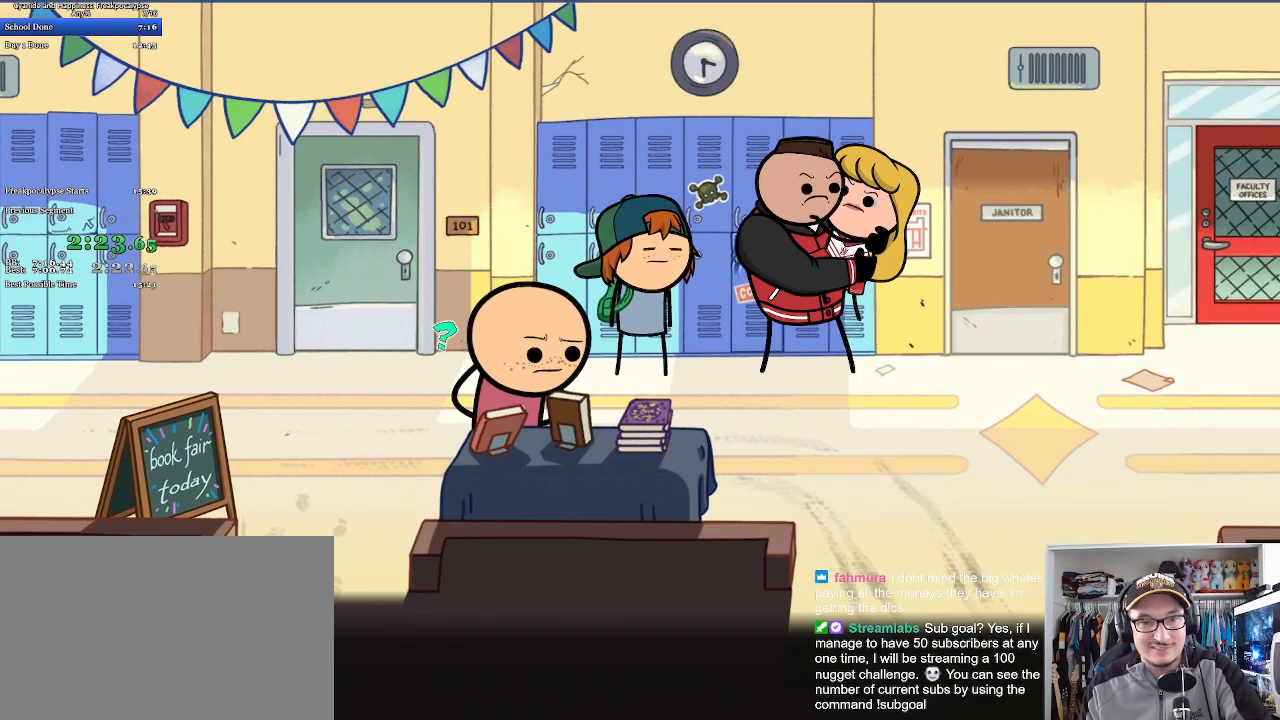
{"keys": ["space"], "mouse": [], "events": [[33, "mouse_left", "up"], [33, "space", "up"], [133, "mouse_left", "down"], [133, "space", "down"], [200, "mouse_left", "up"], [233, "space", "up"], [300, "mouse_left", "down"], [300, "space", "down"], [333, "mouse_left", "up"], [367, "space", "up"], [433, "mouse_left", "down"], [467, "space", "down"], [500, "mouse_left", "up"]]}
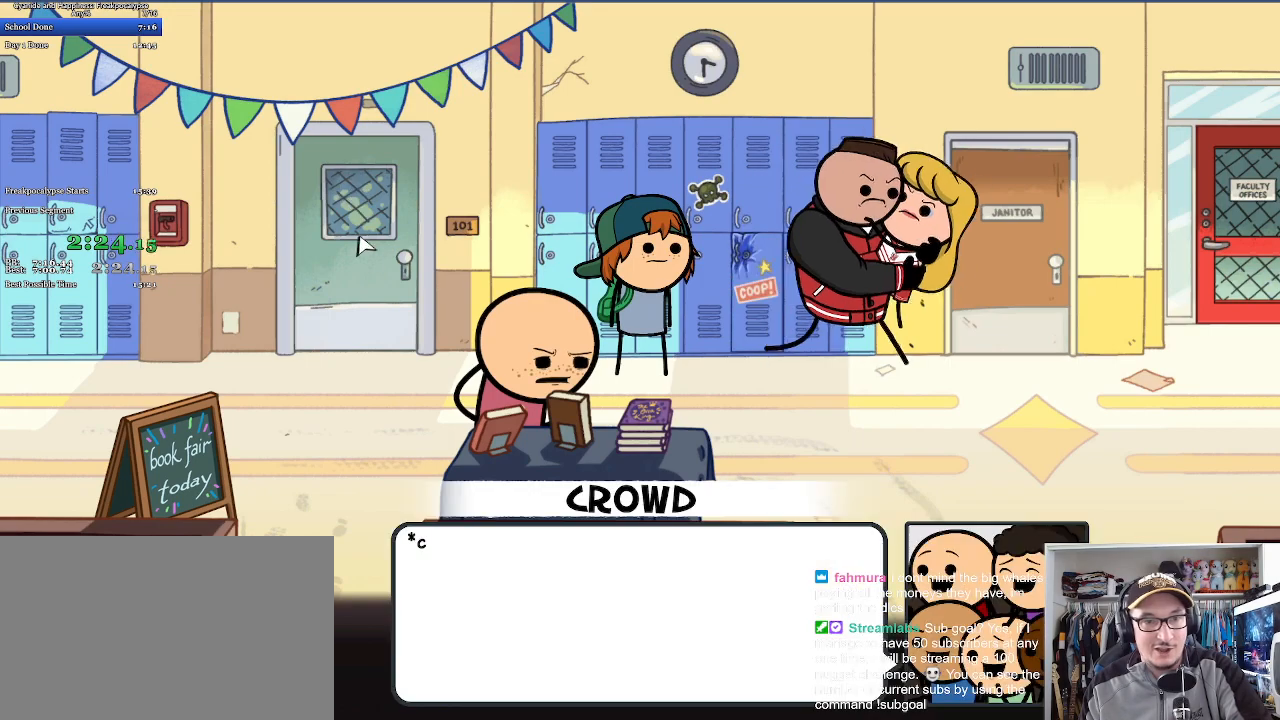
{"keys": ["space"], "mouse": ["left"], "events": [[67, "space", "up"], [167, "space", "down"], [233, "space", "up"], [300, "space", "down"], [333, "mouse_left", "down"], [400, "space", "up"], [433, "mouse_left", "up"], [467, "mouse_left", "down"], [467, "space", "down"]]}
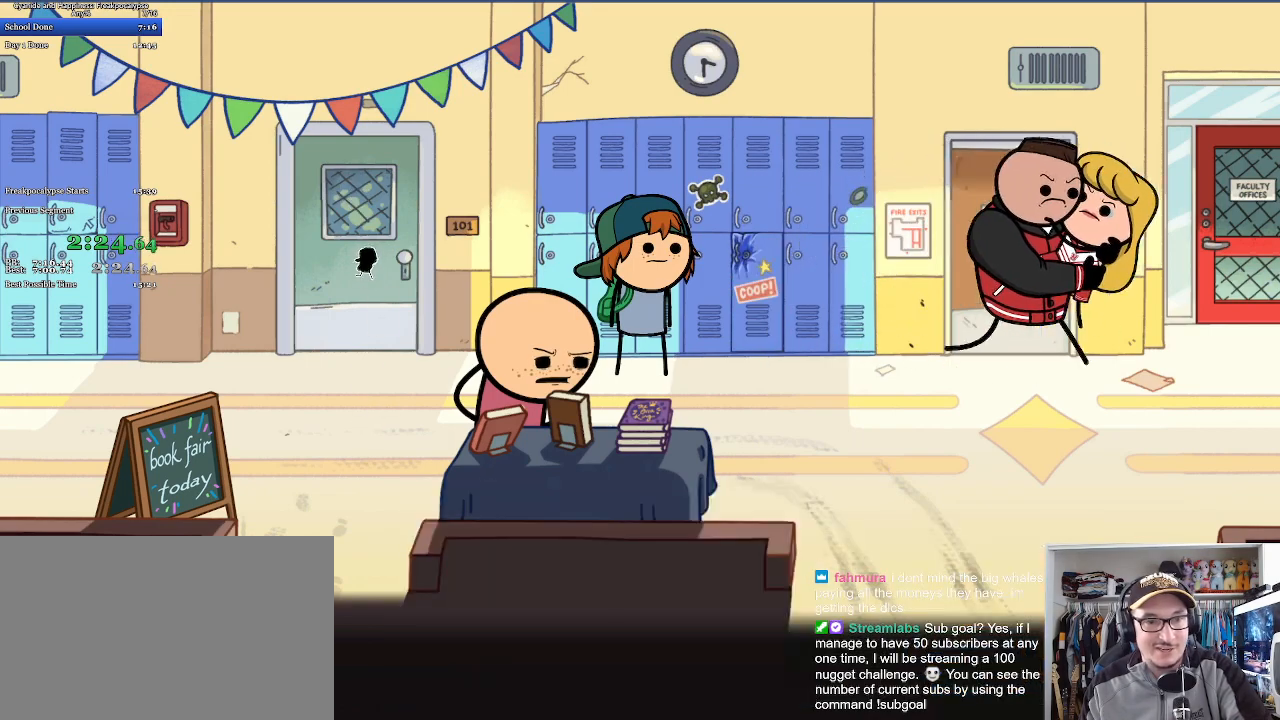
{"keys": ["space"], "mouse": ["left"], "events": [[33, "space", "up"], [100, "mouse_left", "up"], [133, "mouse_left", "down"], [133, "space", "down"], [200, "space", "up"], [233, "mouse_left", "up"], [267, "space", "down"], [300, "mouse_left", "down"], [367, "space", "up"], [400, "mouse_left", "up"], [433, "space", "down"], [467, "mouse_left", "down"]]}
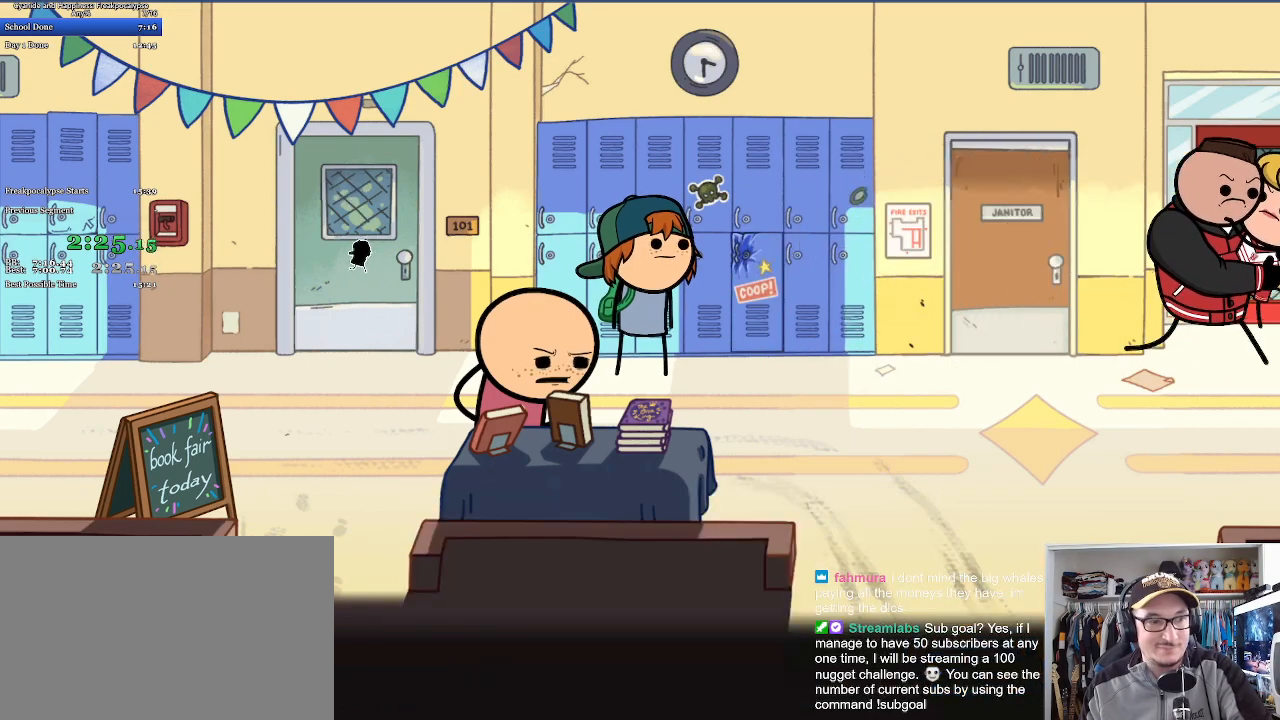
{"keys": [], "mouse": ["left"], "events": [[33, "space", "up"], [67, "mouse_left", "up"], [100, "space", "down"], [133, "mouse_left", "down"], [200, "space", "up"], [233, "mouse_left", "up"], [267, "mouse_left", "down"], [267, "space", "down"], [333, "space", "up"], [367, "mouse_left", "up"], [433, "mouse_left", "down"], [433, "space", "down"], [500, "space", "up"]]}
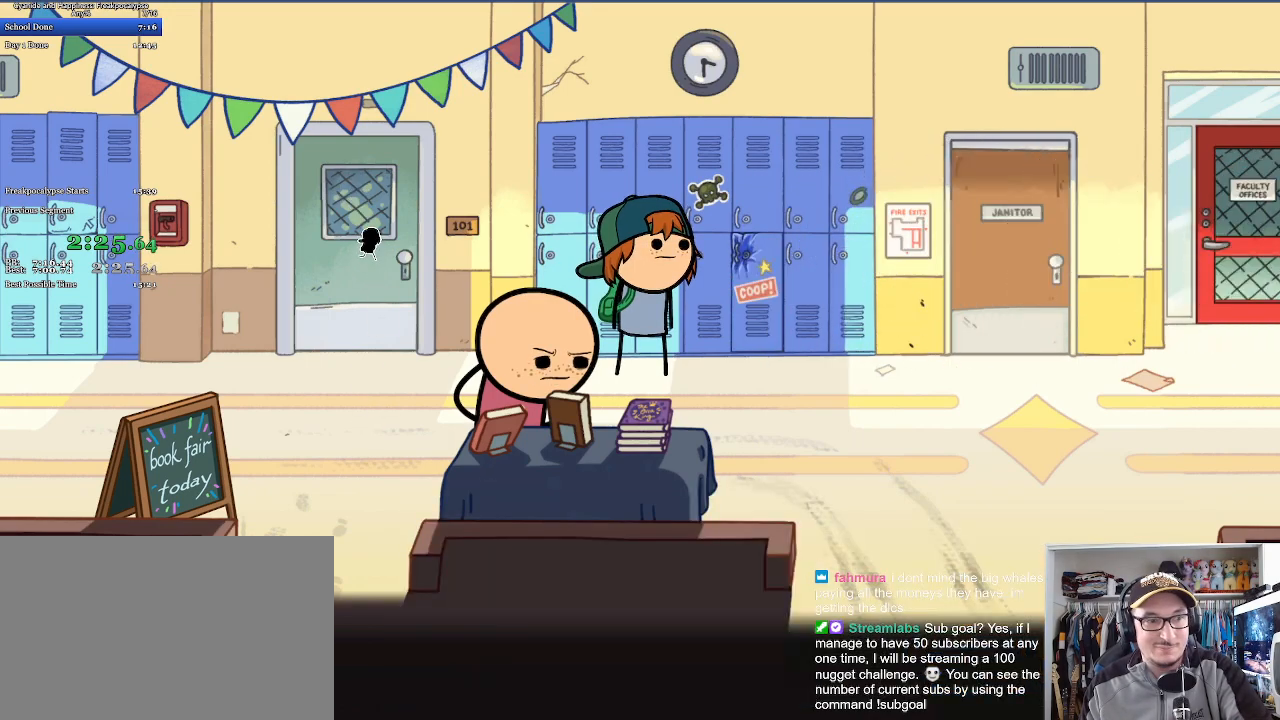
{"keys": [], "mouse": [], "events": [[33, "mouse_left", "up"], [100, "mouse_left", "down"], [100, "space", "down"], [167, "space", "up"], [200, "mouse_left", "up"], [233, "mouse_left", "down"], [267, "space", "down"], [333, "mouse_left", "up"], [333, "space", "up"], [400, "mouse_left", "down"], [433, "space", "down"], [500, "mouse_left", "up"], [500, "space", "up"]]}
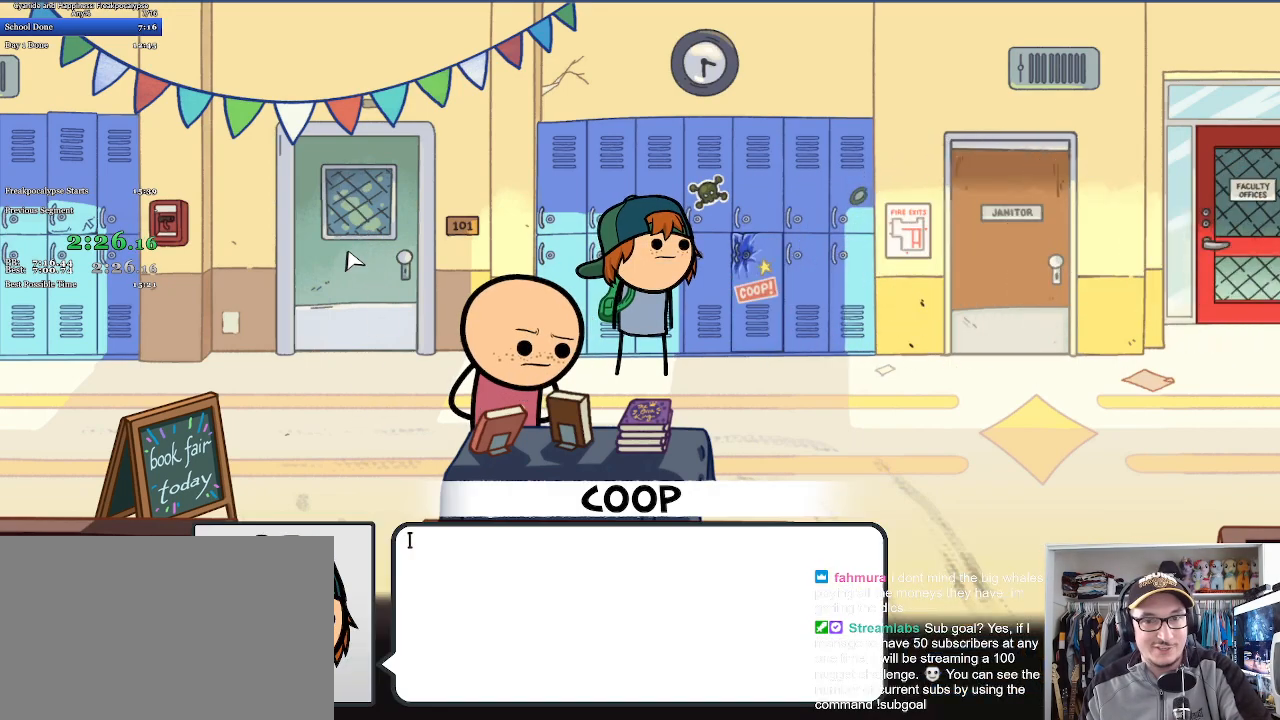
{"keys": [], "mouse": ["left"], "events": [[33, "mouse_left", "down"], [100, "space", "down"], [133, "mouse_left", "up"], [167, "space", "up"], [200, "mouse_left", "down"], [233, "space", "down"], [300, "mouse_left", "up"], [333, "mouse_left", "down"], [333, "space", "up"], [400, "space", "down"], [433, "mouse_left", "up"], [467, "space", "up"], [500, "mouse_left", "down"]]}
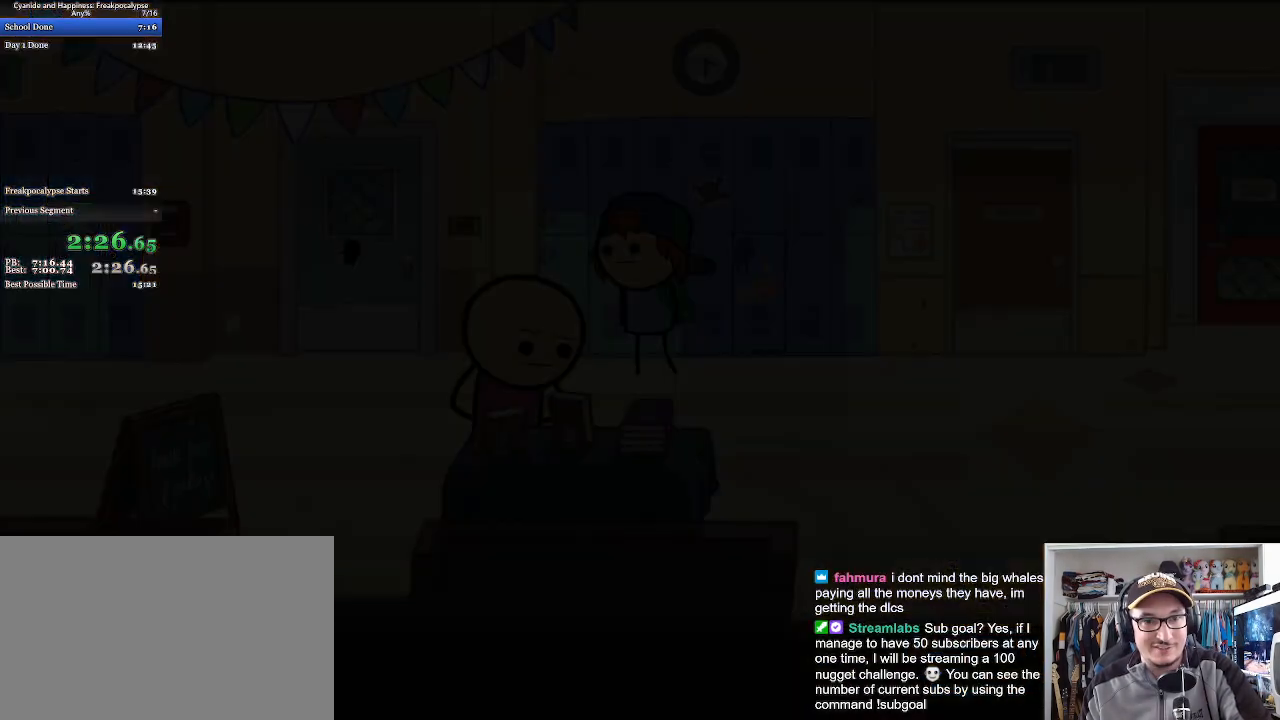
{"keys": [], "mouse": [], "events": [[67, "mouse_left", "up"], [67, "space", "down"], [100, "space", "up"]]}